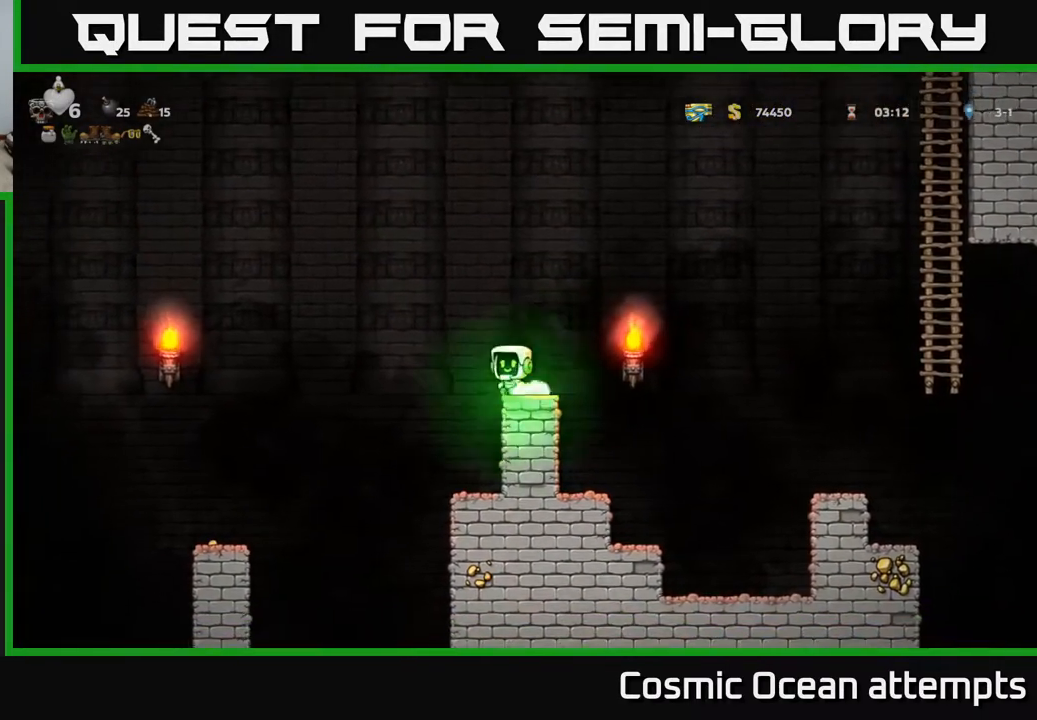
Gameplay with a controller (Xbox layout); each line is a JSON object with the inputs held at the frame after it. "events" lists button and stick changes between this image and that frame as [ms after this image, input, new state], when the widget could be followed in between. Not read: right_stick.
{"buttons": ["DPAD_LEFT"], "left_stick": "center", "events": [[100, "A", "up"]]}
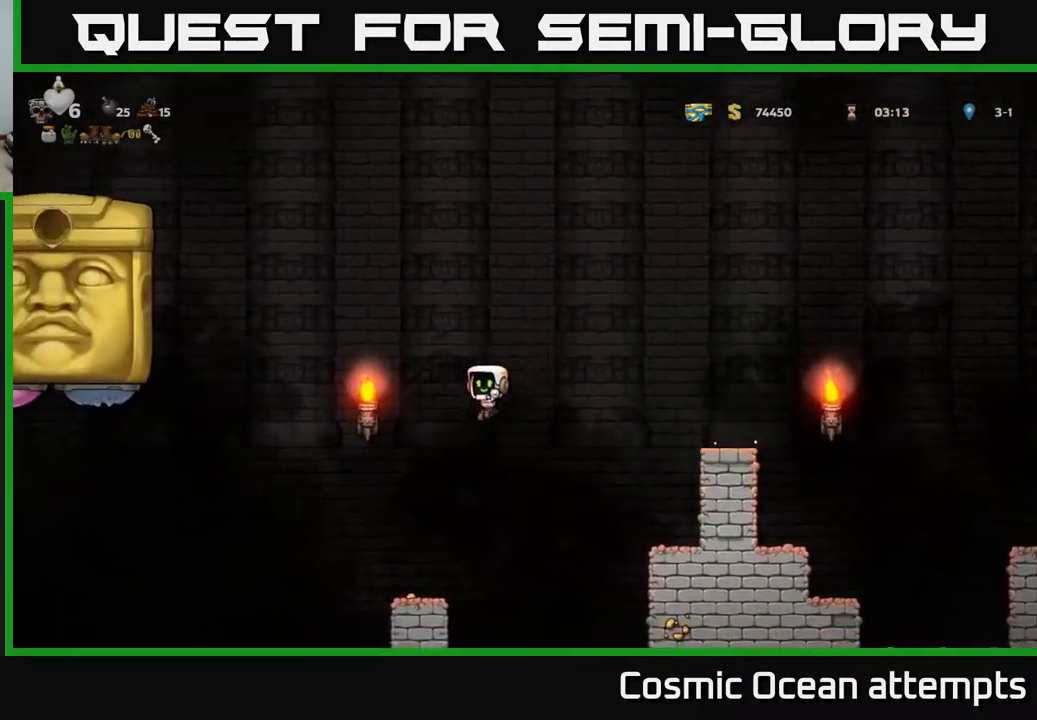
{"buttons": [], "left_stick": "center", "events": [[50, "DPAD_LEFT", "up"]]}
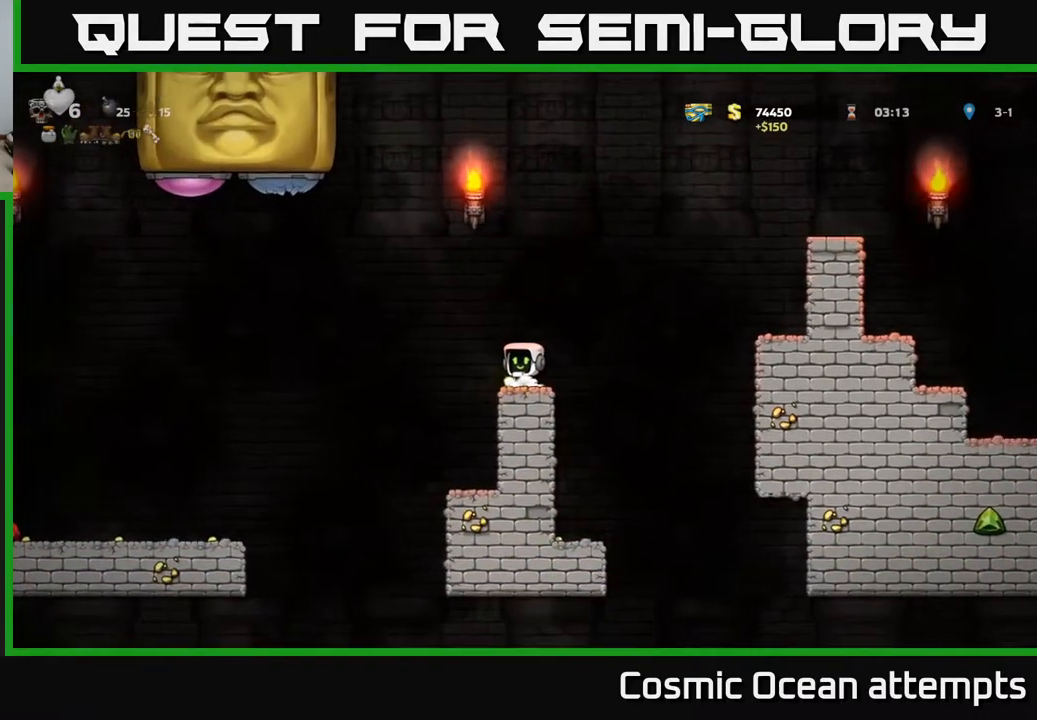
{"buttons": [], "left_stick": "center", "events": []}
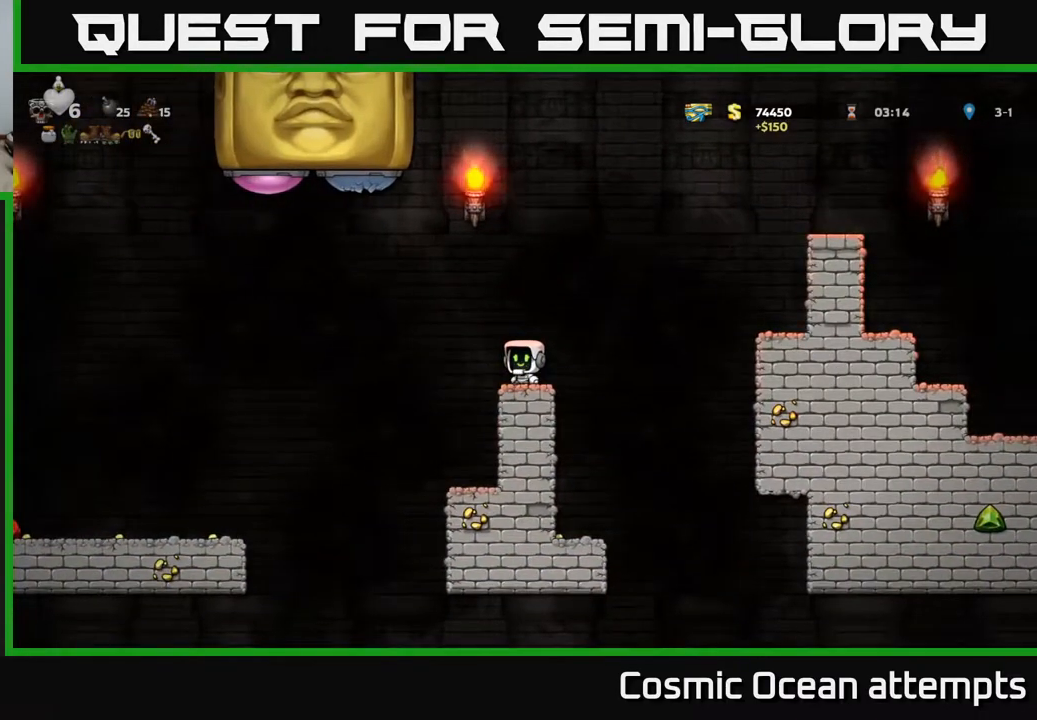
{"buttons": [], "left_stick": "center", "events": []}
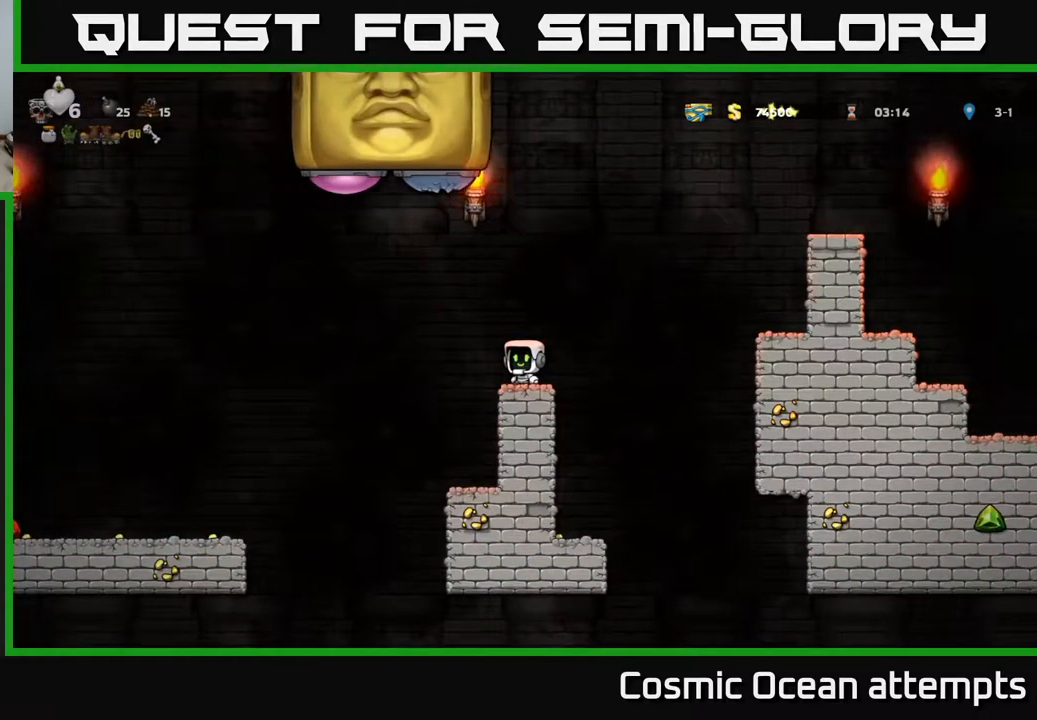
{"buttons": ["A", "X", "DPAD_LEFT"], "left_stick": "center", "events": [[383, "A", "down"], [383, "DPAD_LEFT", "down"], [467, "X", "down"]]}
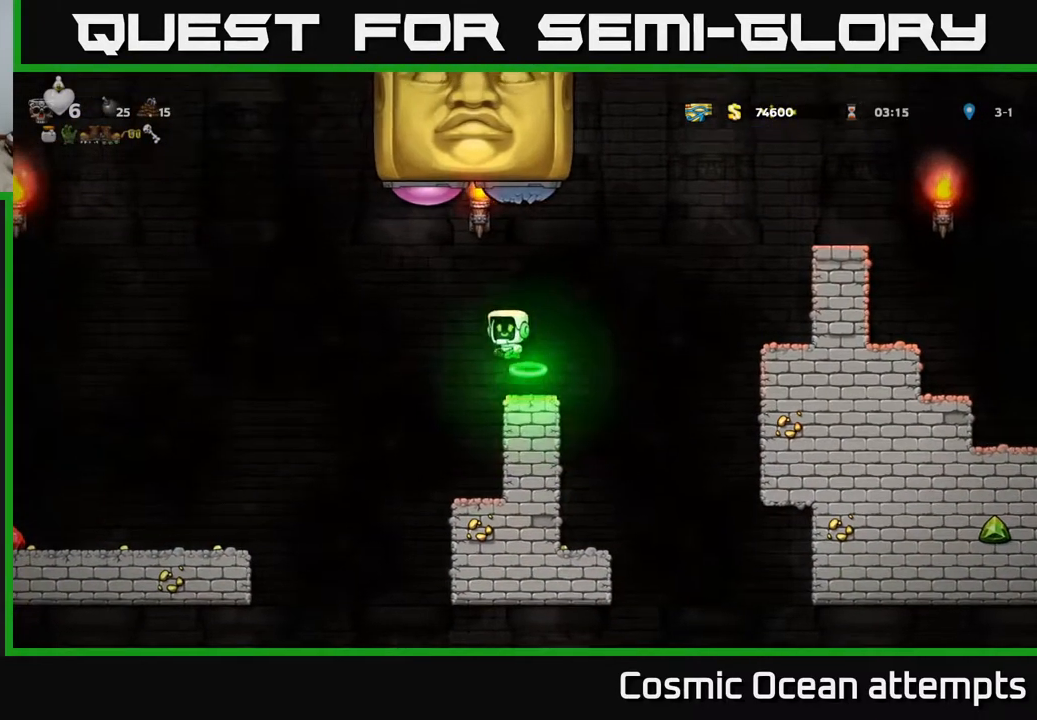
{"buttons": ["DPAD_LEFT"], "left_stick": "center", "events": [[383, "X", "up"], [433, "A", "up"]]}
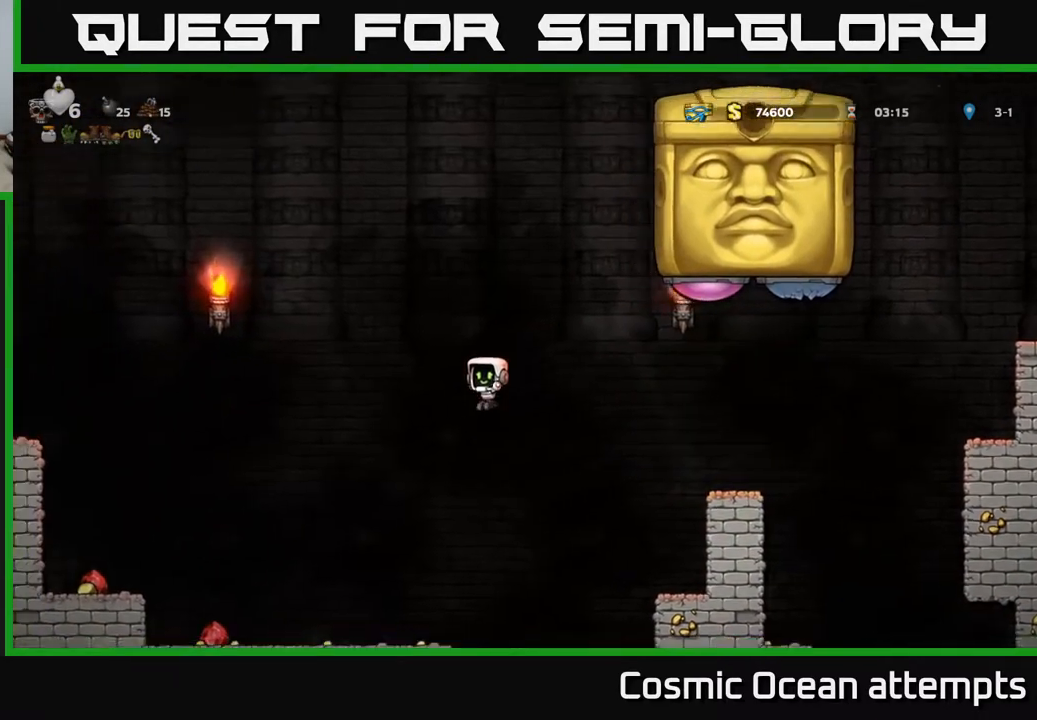
{"buttons": ["DPAD_LEFT"], "left_stick": "center", "events": [[150, "DPAD_LEFT", "up"], [250, "DPAD_LEFT", "down"]]}
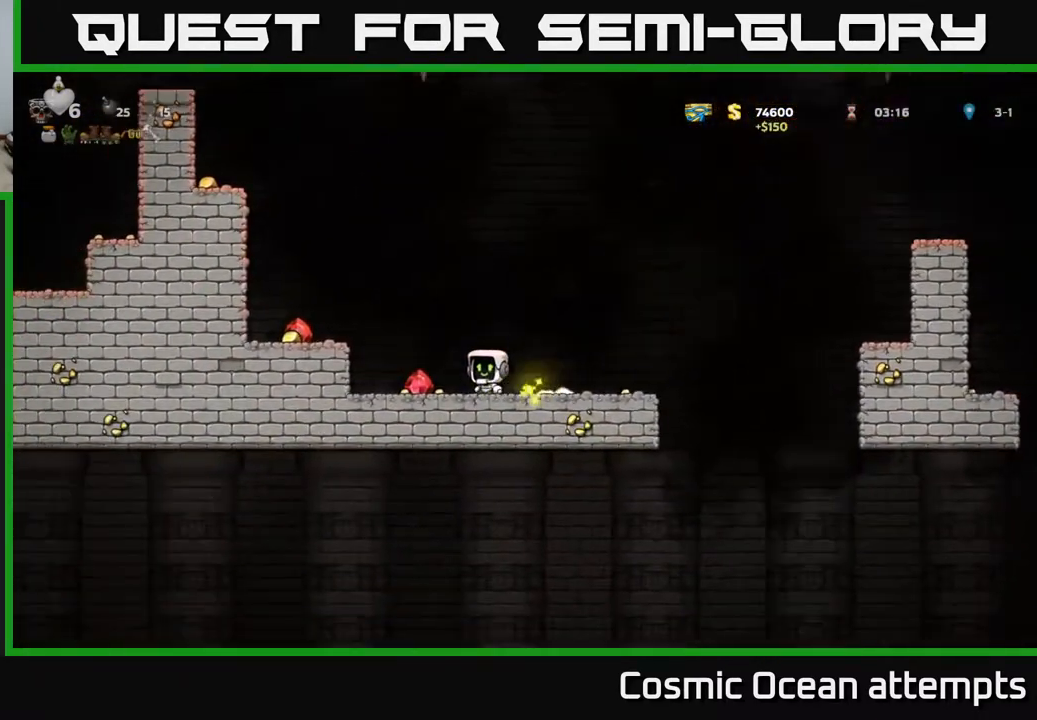
{"buttons": ["DPAD_LEFT"], "left_stick": "center", "events": [[267, "DPAD_LEFT", "up"], [317, "A", "down"], [433, "A", "up"], [433, "DPAD_LEFT", "down"]]}
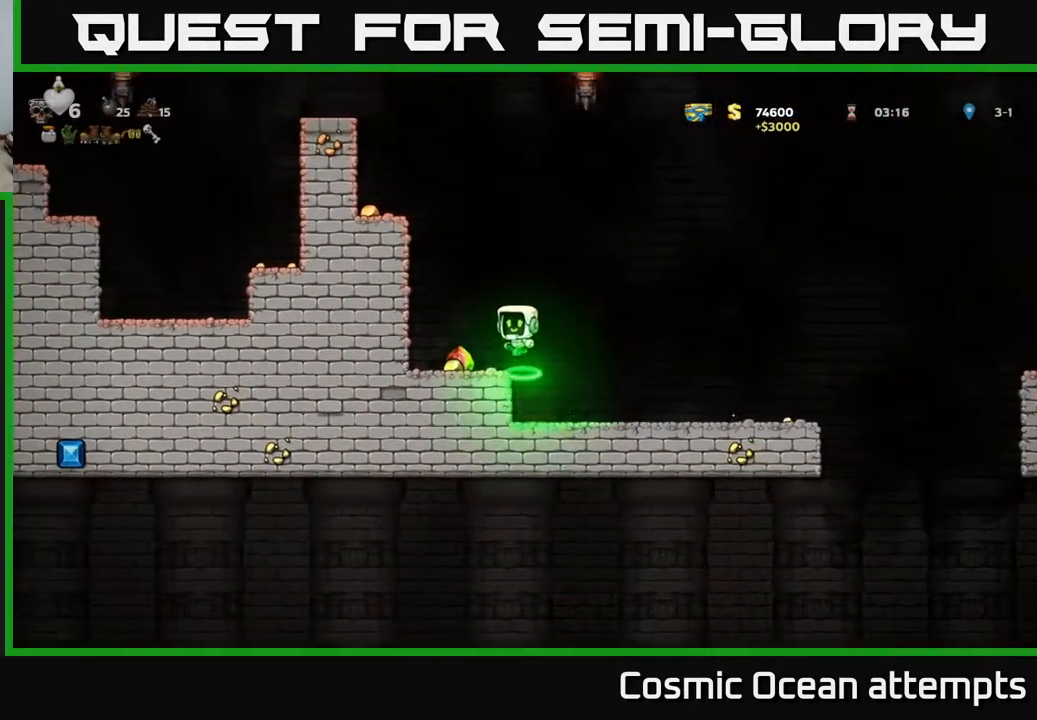
{"buttons": ["DPAD_RIGHT"], "left_stick": "center", "events": [[17, "DPAD_LEFT", "up"], [183, "DPAD_LEFT", "down"], [300, "DPAD_LEFT", "up"], [367, "DPAD_RIGHT", "down"]]}
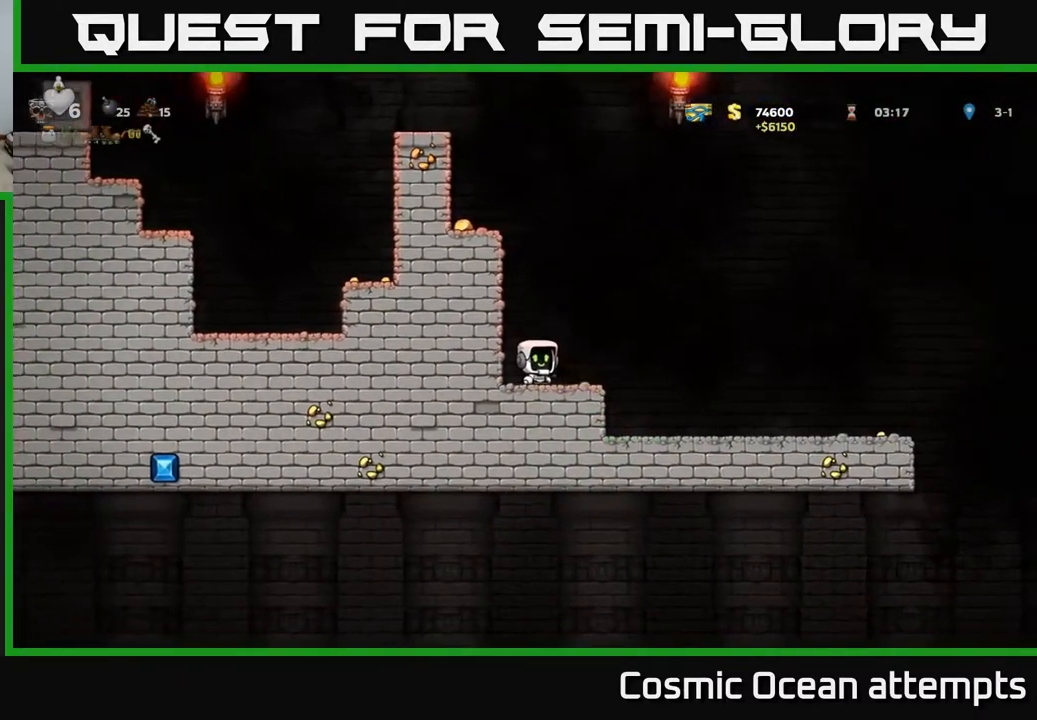
{"buttons": ["DPAD_RIGHT"], "left_stick": "center", "events": []}
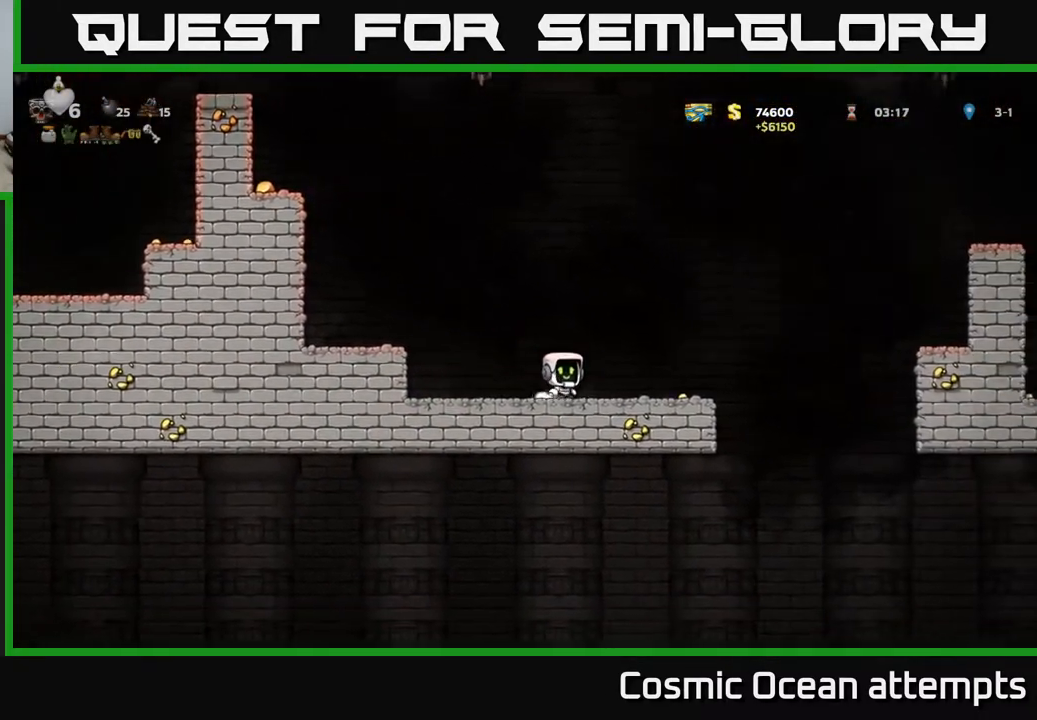
{"buttons": ["A", "DPAD_LEFT"], "left_stick": "center", "events": [[167, "DPAD_RIGHT", "up"], [200, "DPAD_LEFT", "down"], [383, "A", "down"]]}
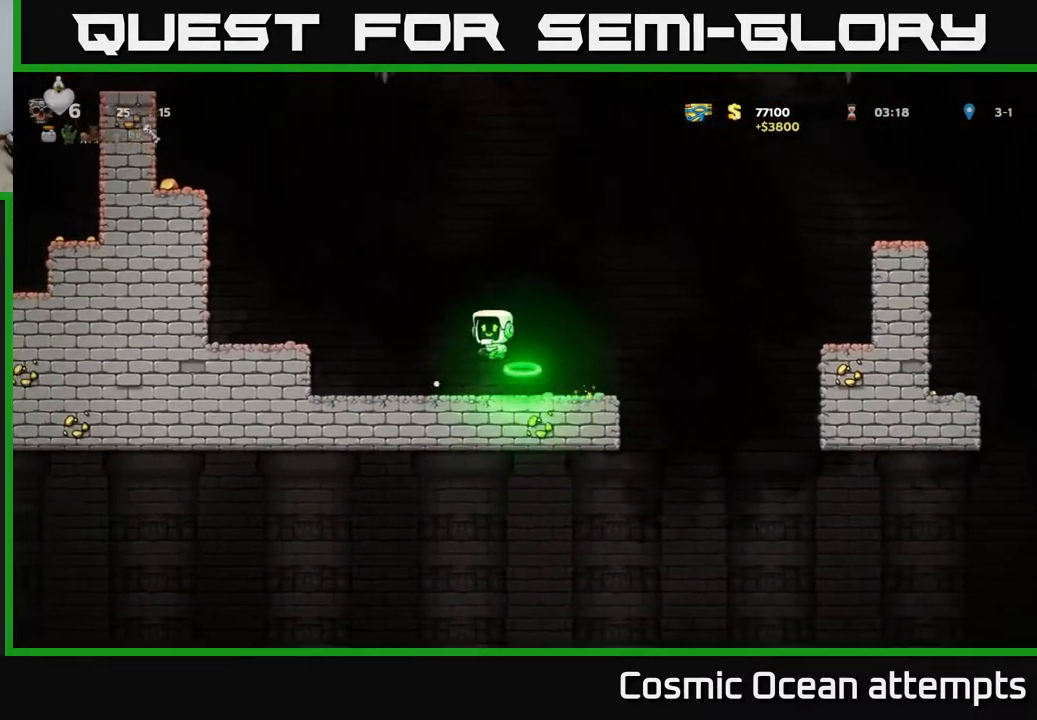
{"buttons": ["A", "DPAD_LEFT"], "left_stick": "center", "events": [[83, "A", "up"], [500, "A", "down"]]}
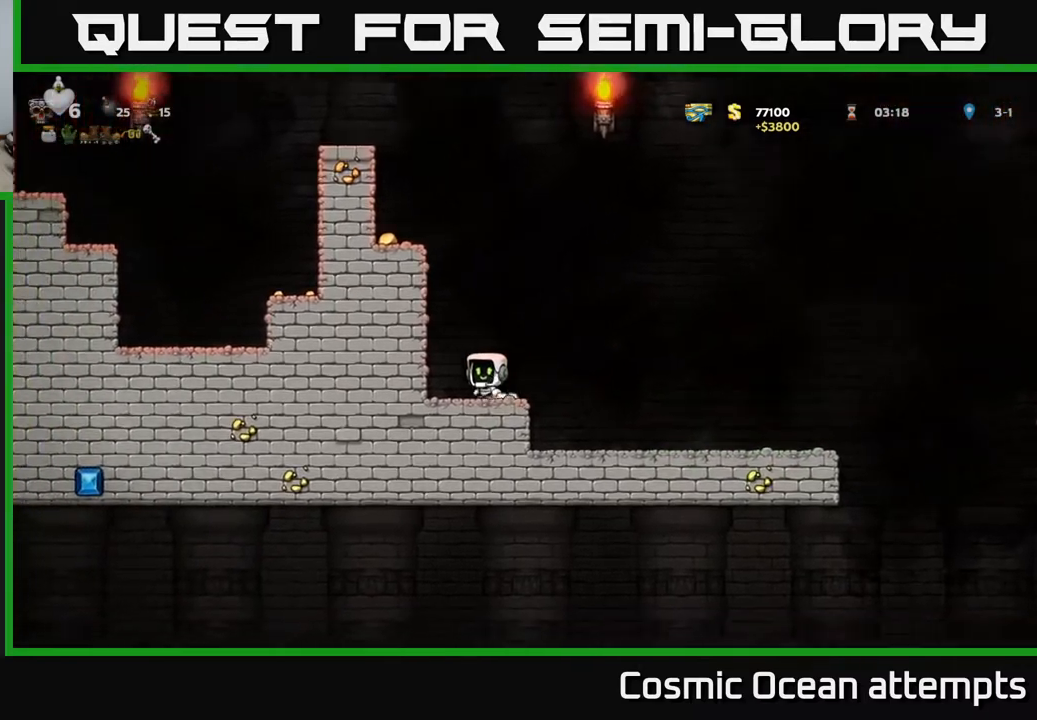
{"buttons": ["A", "DPAD_LEFT"], "left_stick": "center", "events": [[200, "A", "up"], [400, "A", "down"]]}
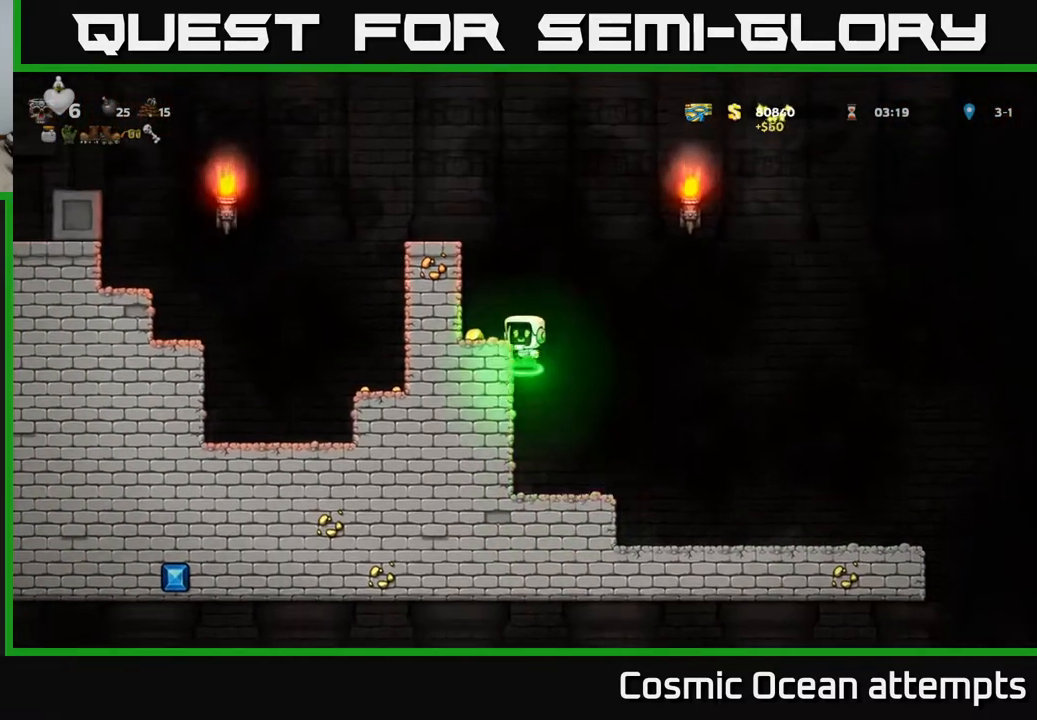
{"buttons": ["A"], "left_stick": "center", "events": [[17, "A", "up"], [67, "DPAD_LEFT", "up"], [283, "DPAD_LEFT", "down"], [350, "DPAD_LEFT", "up"], [467, "A", "down"]]}
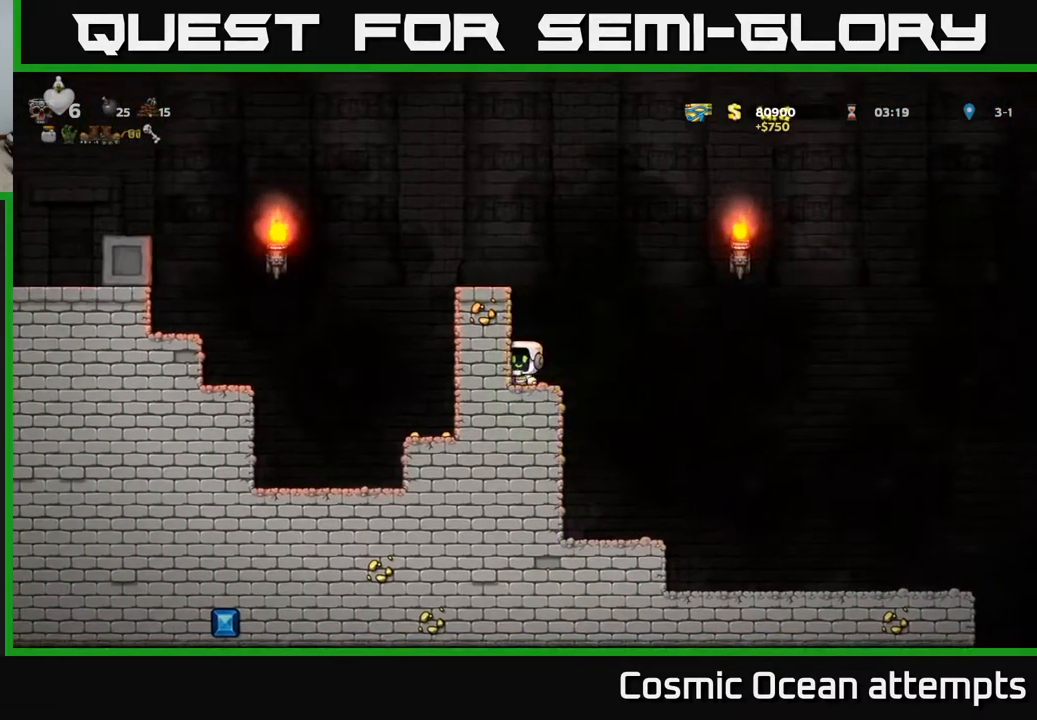
{"buttons": [], "left_stick": "center", "events": [[67, "DPAD_LEFT", "down"], [300, "A", "up"], [417, "DPAD_LEFT", "up"]]}
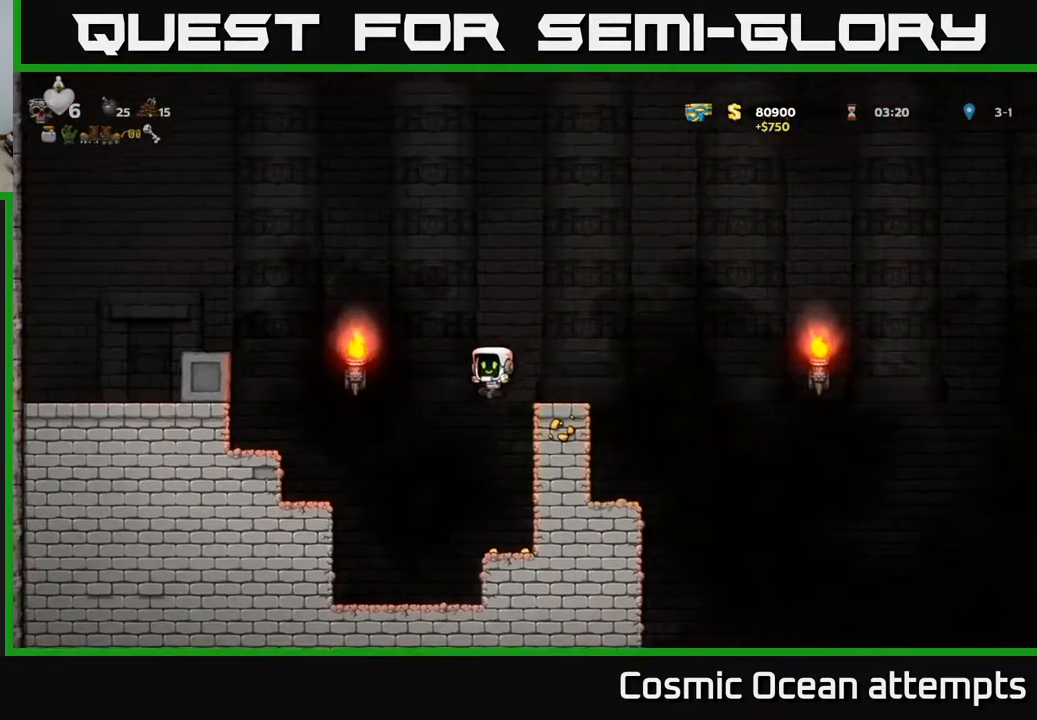
{"buttons": [], "left_stick": "center", "events": [[133, "DPAD_RIGHT", "down"], [250, "DPAD_RIGHT", "up"]]}
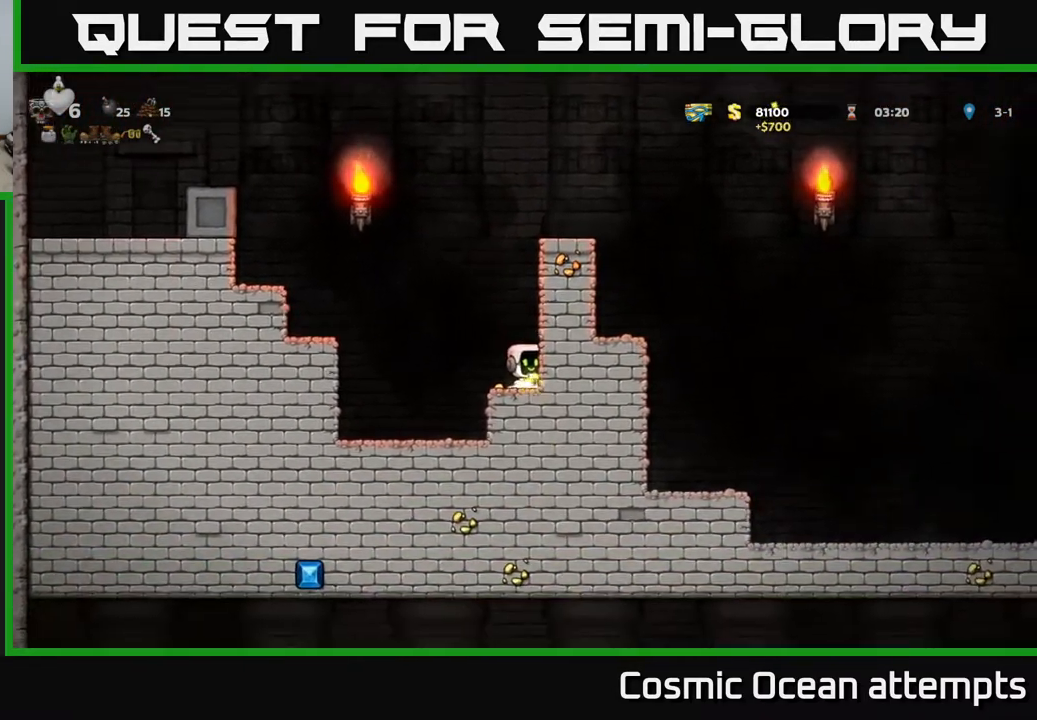
{"buttons": ["A", "DPAD_RIGHT"], "left_stick": "center", "events": [[67, "DPAD_LEFT", "down"], [183, "DPAD_LEFT", "up"], [200, "A", "down"], [200, "DPAD_RIGHT", "down"]]}
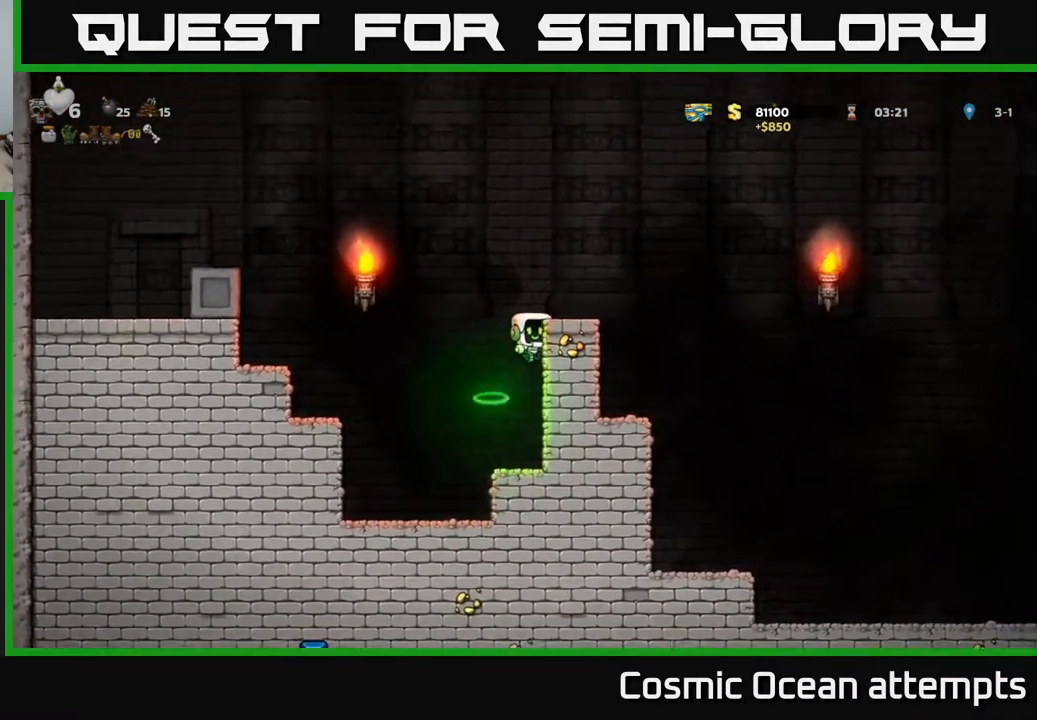
{"buttons": [], "left_stick": "center", "events": [[67, "A", "up"], [250, "A", "down"], [283, "DPAD_RIGHT", "up"], [383, "A", "up"], [417, "DPAD_RIGHT", "down"], [483, "DPAD_RIGHT", "up"]]}
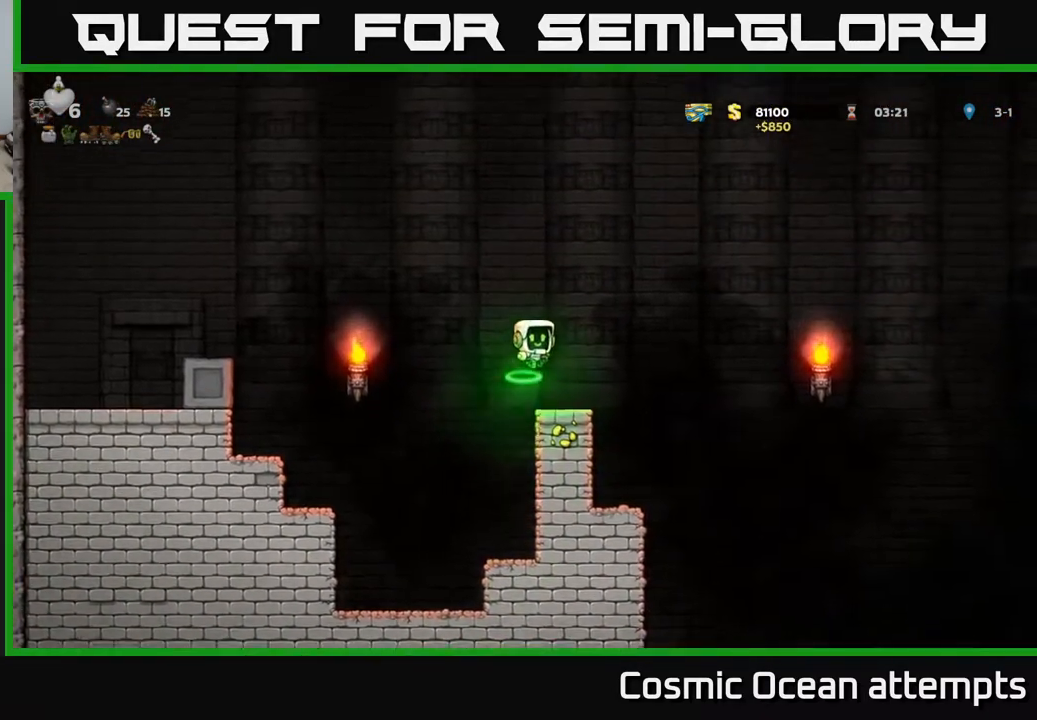
{"buttons": ["DPAD_RIGHT"], "left_stick": "center", "events": [[450, "DPAD_RIGHT", "down"]]}
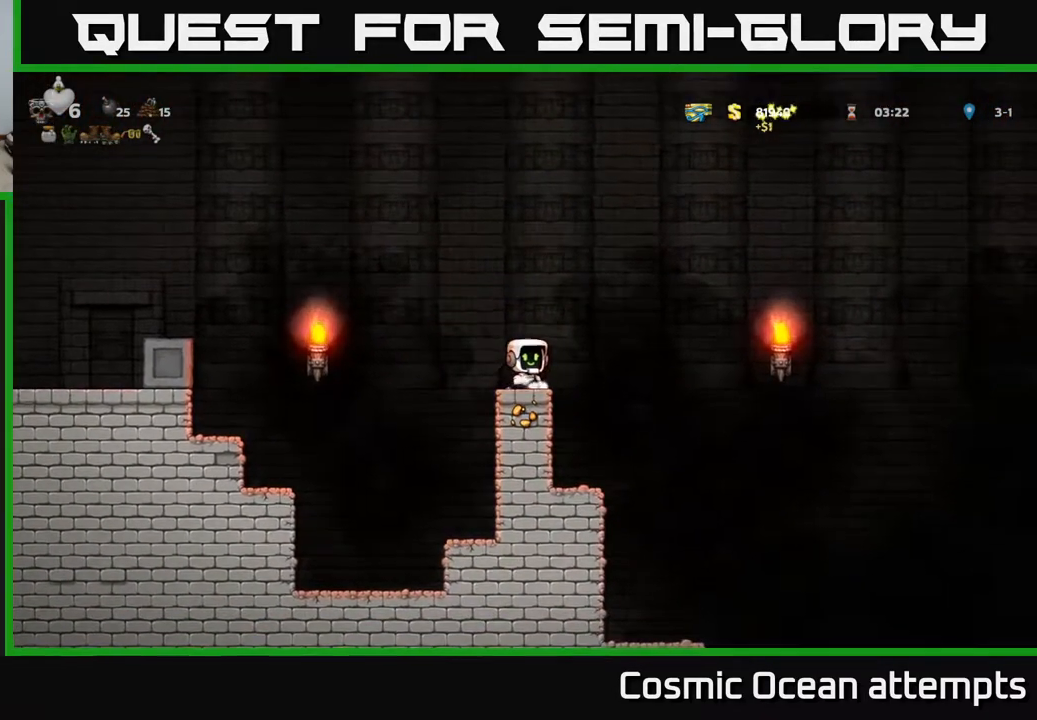
{"buttons": ["DPAD_LEFT"], "left_stick": "center", "events": [[17, "A", "down"], [183, "A", "up"], [233, "DPAD_RIGHT", "up"], [267, "DPAD_LEFT", "down"]]}
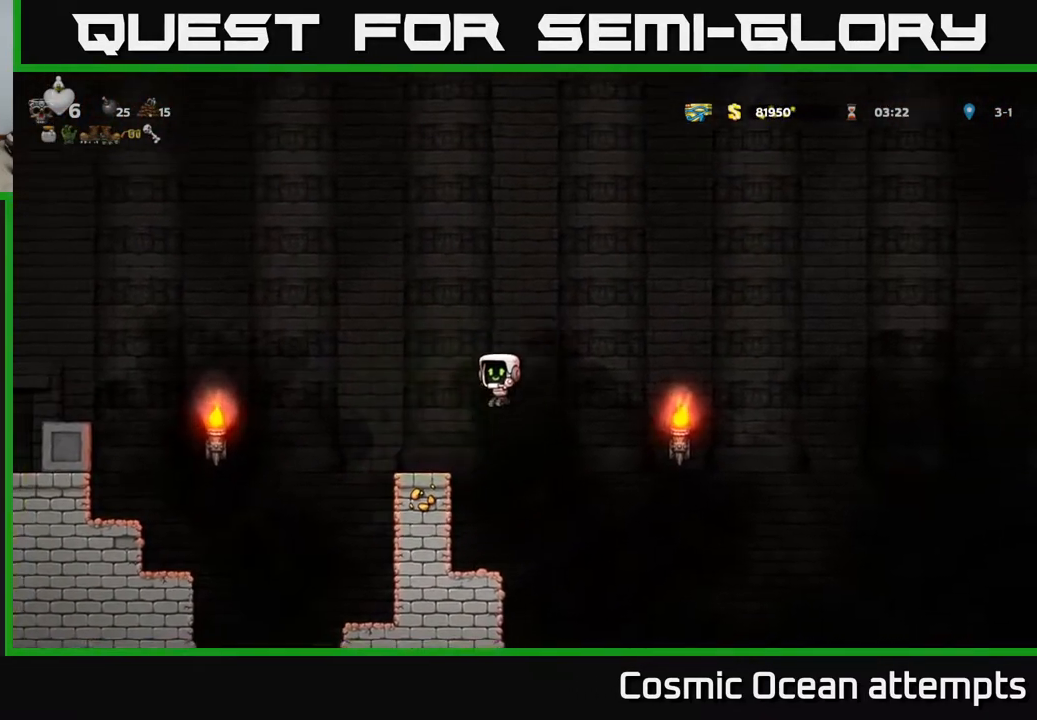
{"buttons": ["A", "DPAD_RIGHT"], "left_stick": "center", "events": [[17, "DPAD_LEFT", "up"], [267, "DPAD_RIGHT", "down"], [383, "A", "down"]]}
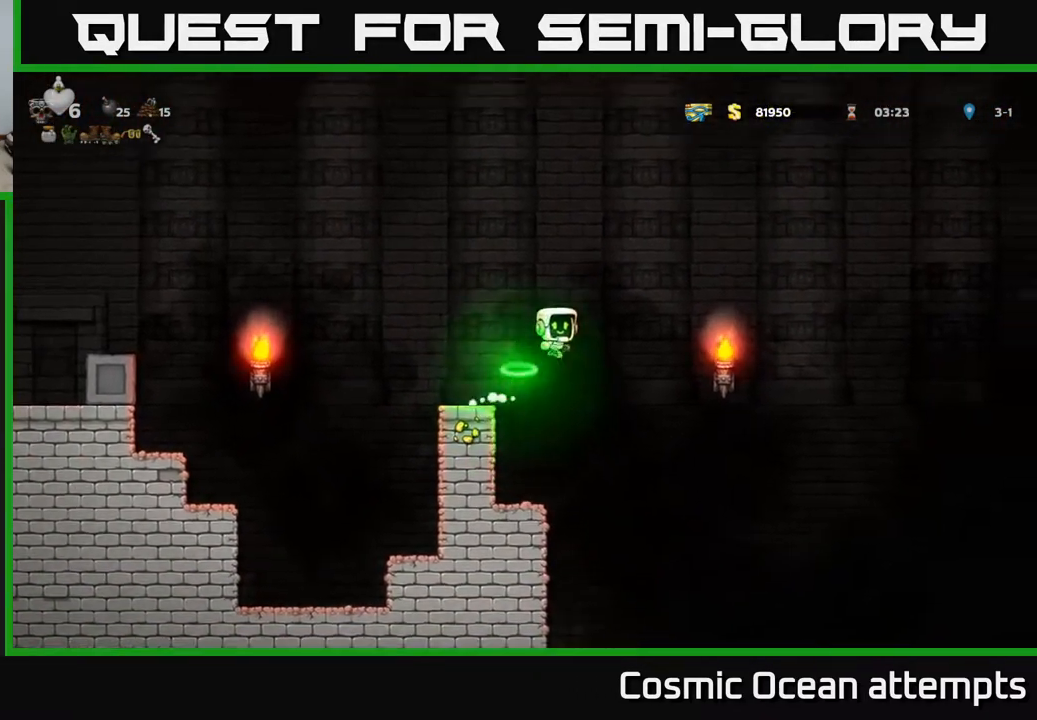
{"buttons": [], "left_stick": "center", "events": [[133, "DPAD_RIGHT", "up"], [167, "DPAD_LEFT", "down"], [183, "A", "up"], [417, "DPAD_LEFT", "up"]]}
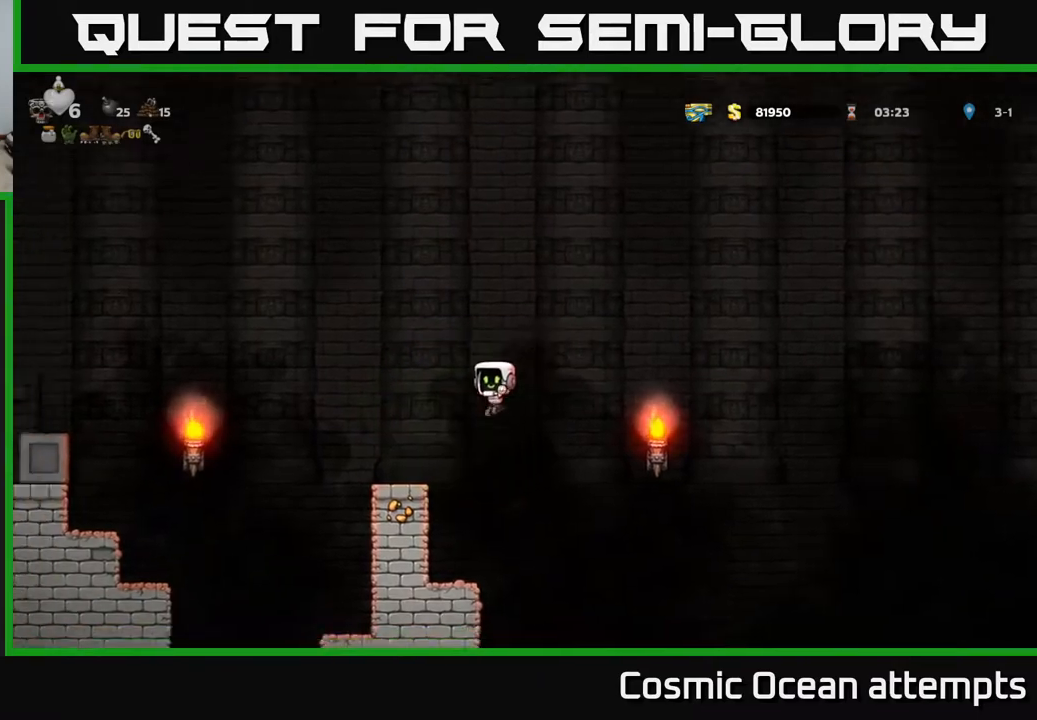
{"buttons": [], "left_stick": "center", "events": [[300, "DPAD_LEFT", "down"], [350, "DPAD_LEFT", "up"]]}
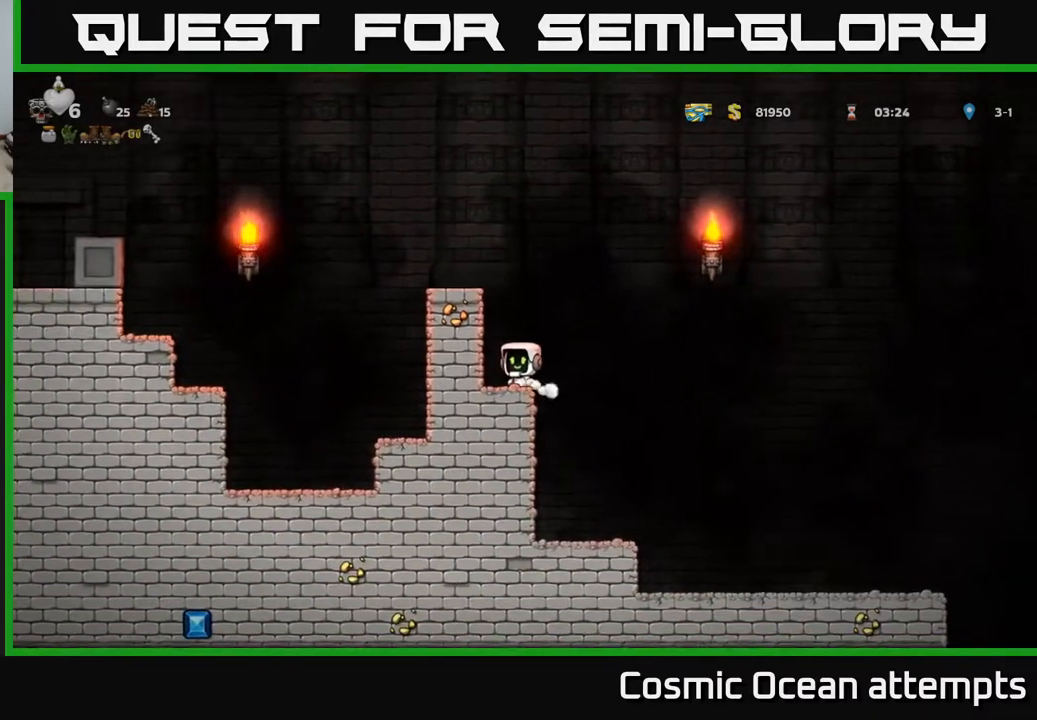
{"buttons": ["DPAD_DOWN"], "left_stick": "center", "events": [[50, "DPAD_DOWN", "down"]]}
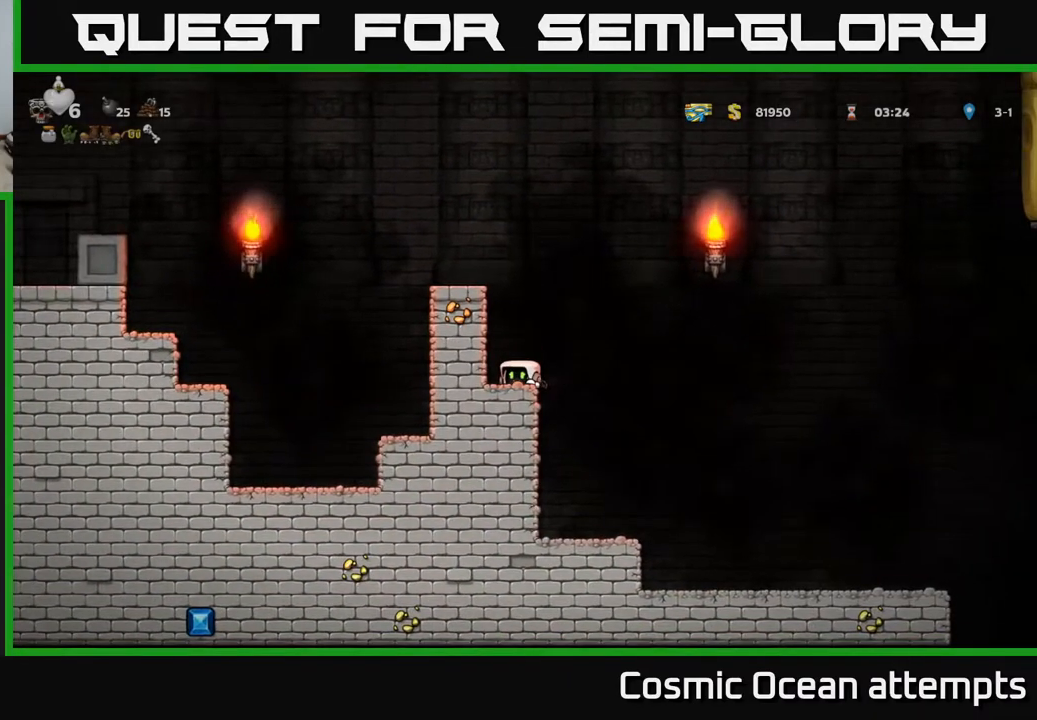
{"buttons": ["DPAD_DOWN"], "left_stick": "center", "events": []}
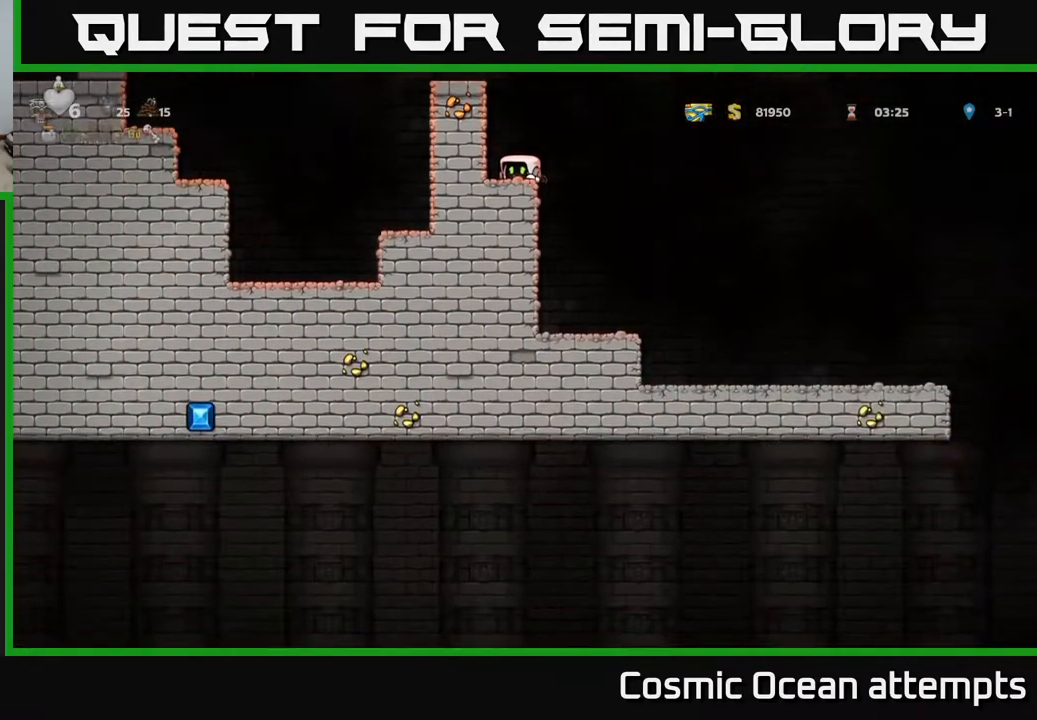
{"buttons": [], "left_stick": "center", "events": [[33, "DPAD_DOWN", "up"], [83, "A", "down"], [333, "DPAD_LEFT", "down"], [400, "A", "up"], [433, "DPAD_LEFT", "up"]]}
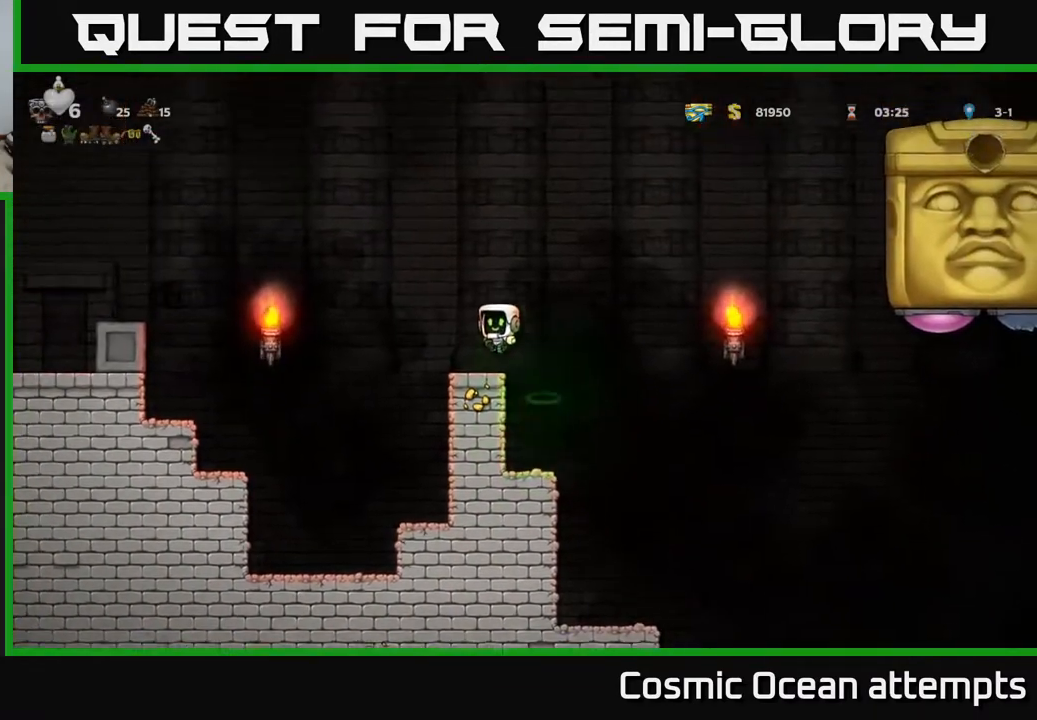
{"buttons": ["A", "DPAD_RIGHT"], "left_stick": "center", "events": [[383, "A", "down"], [383, "DPAD_RIGHT", "down"]]}
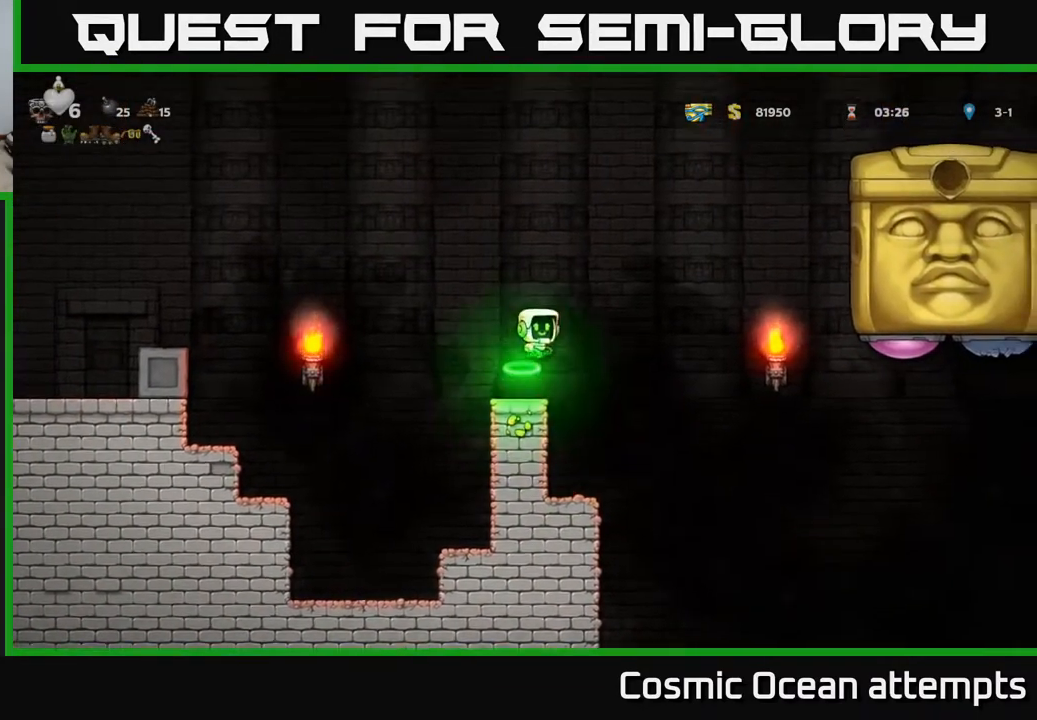
{"buttons": ["DPAD_LEFT"], "left_stick": "center", "events": [[200, "A", "up"], [283, "X", "down"], [400, "X", "up"], [417, "DPAD_RIGHT", "up"], [467, "DPAD_LEFT", "down"]]}
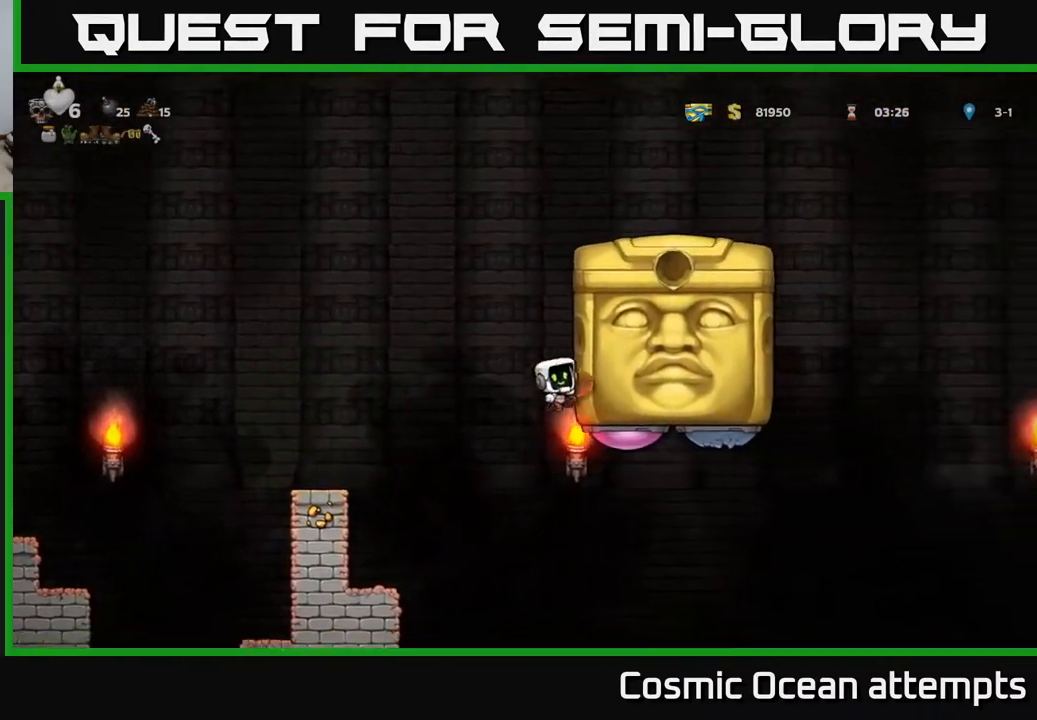
{"buttons": ["A", "DPAD_LEFT"], "left_stick": "center", "events": [[50, "A", "down"], [300, "A", "up"], [383, "A", "down"]]}
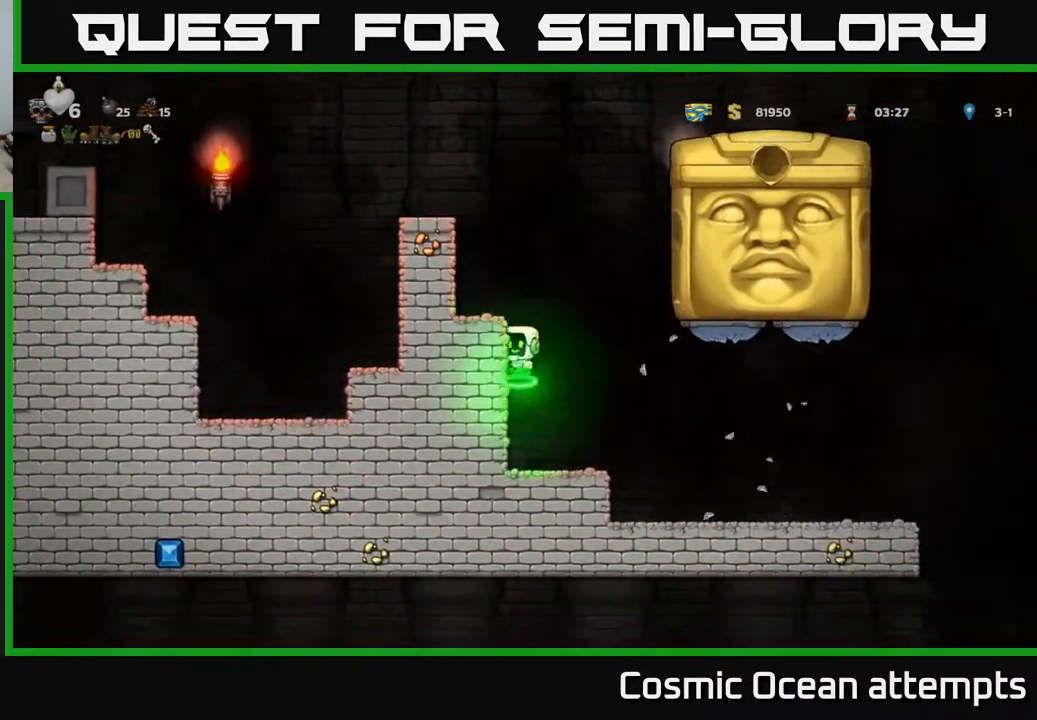
{"buttons": [], "left_stick": "center", "events": [[167, "A", "up"], [200, "DPAD_LEFT", "up"]]}